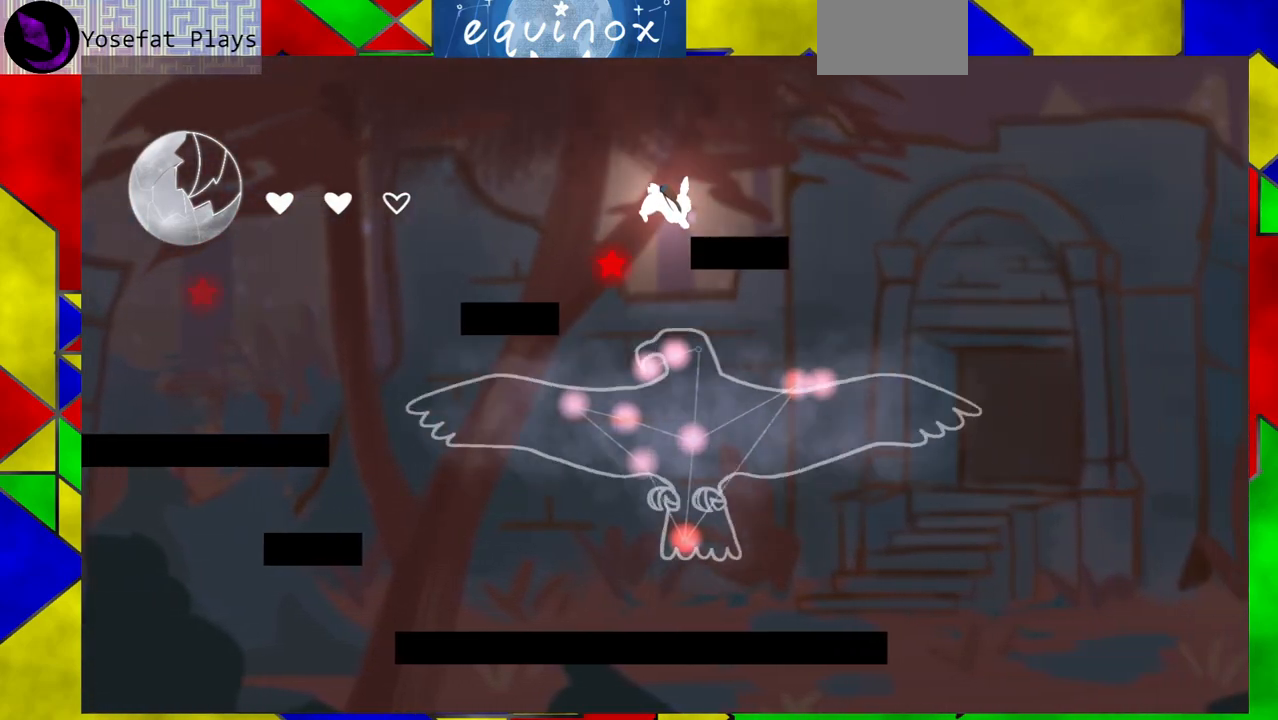
Gameplay with a controller (Nintendo layout); each line is a JSON object with the inputs held at the frame after it. "events" lists button and stick changes between this image and that frame as [ms after this image, input, new state], when the widget could be followed in between. Not read: L1 L2 L3 R1 R2 R3 left_stick right_stick.
{"buttons": [], "events": [[33, "DPAD_RIGHT", "down"], [167, "DPAD_RIGHT", "up"]]}
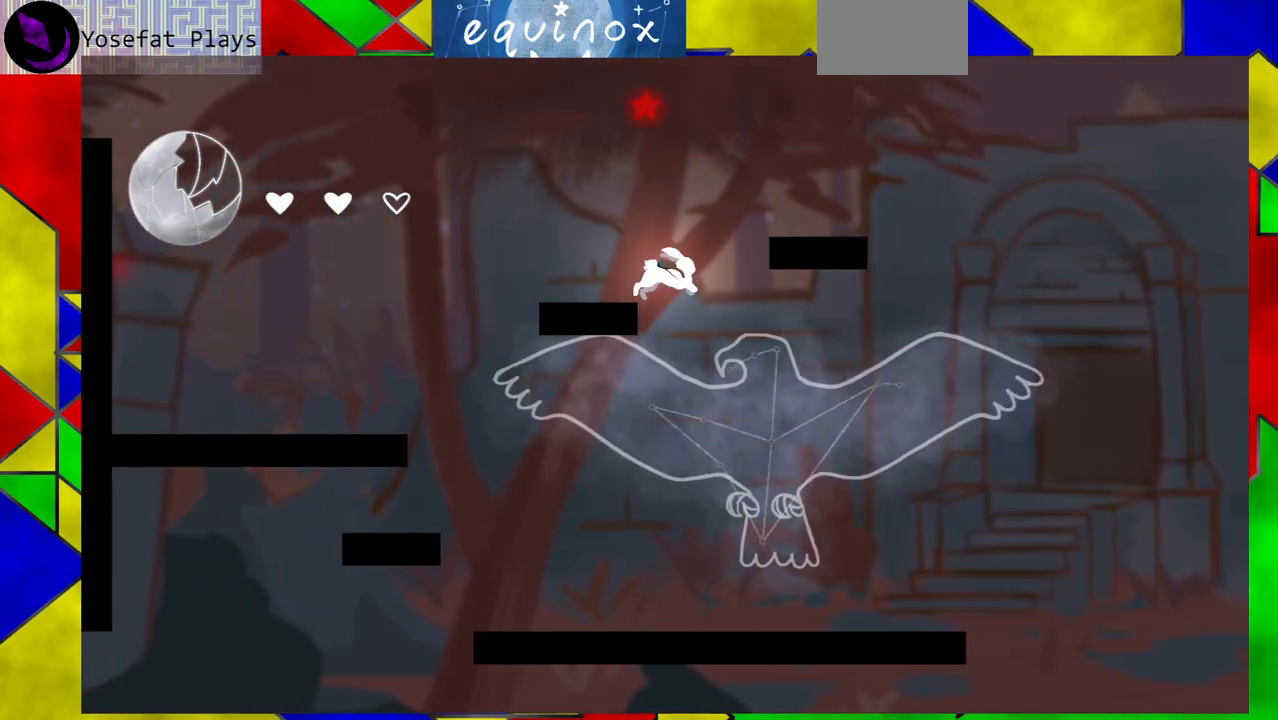
{"buttons": ["DPAD_LEFT"], "events": [[383, "DPAD_LEFT", "down"]]}
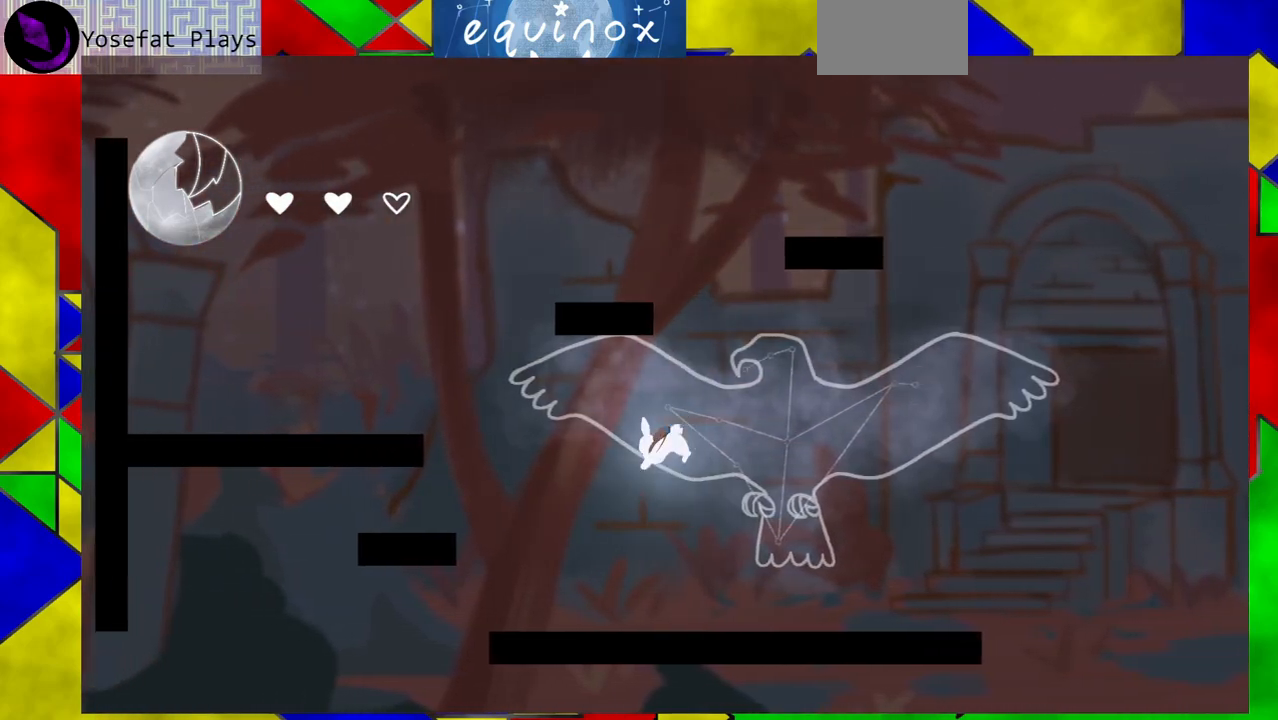
{"buttons": ["B", "DPAD_LEFT"], "events": [[283, "B", "down"]]}
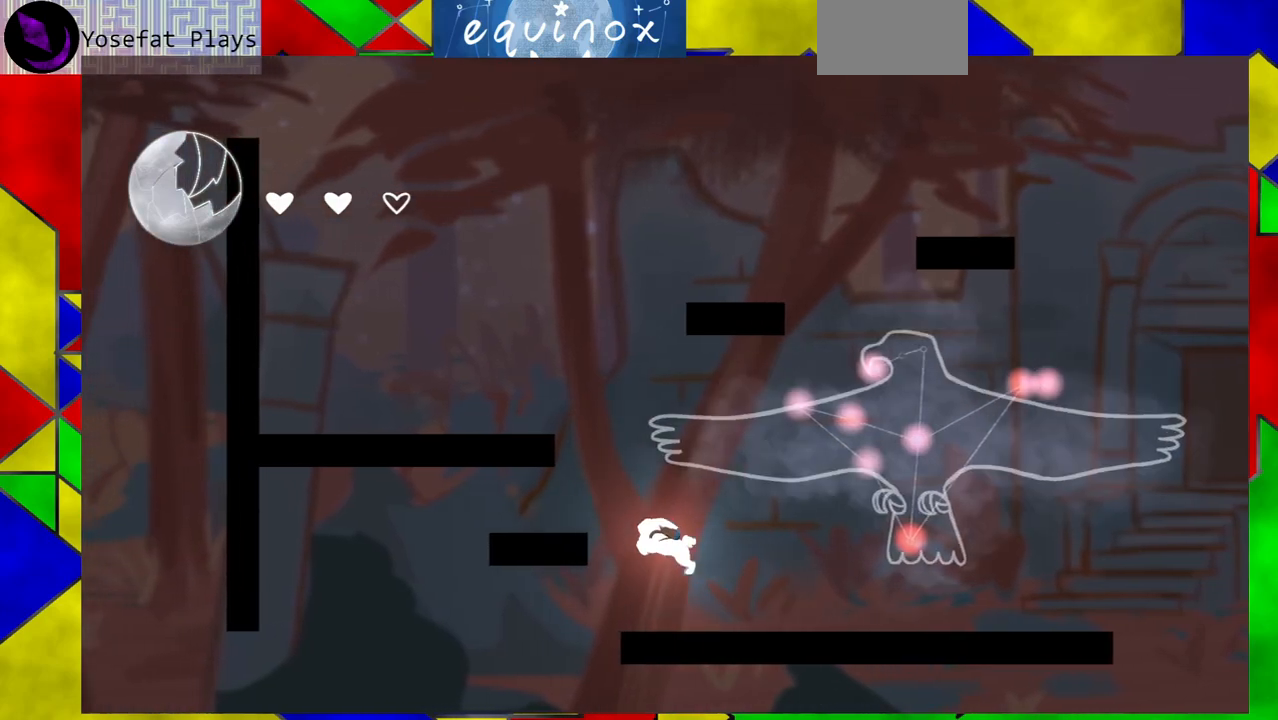
{"buttons": ["DPAD_LEFT"], "events": [[117, "B", "up"], [167, "B", "down"], [450, "B", "up"]]}
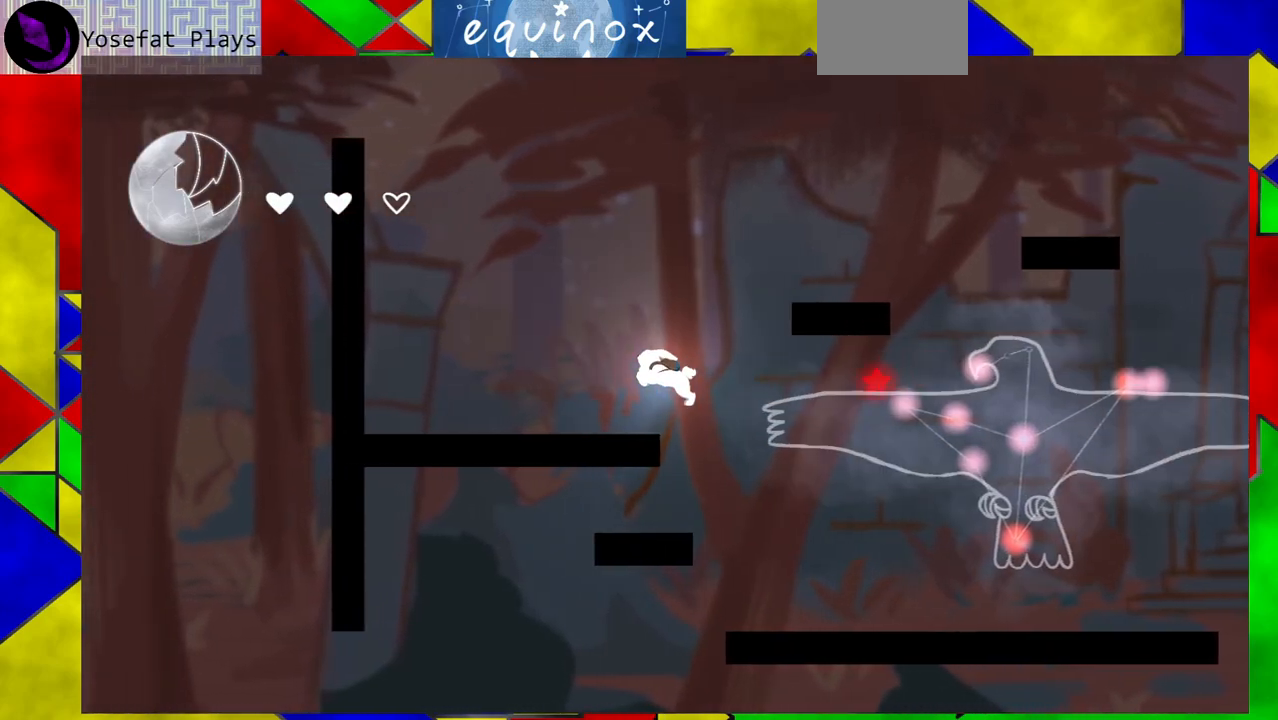
{"buttons": ["DPAD_LEFT"], "events": []}
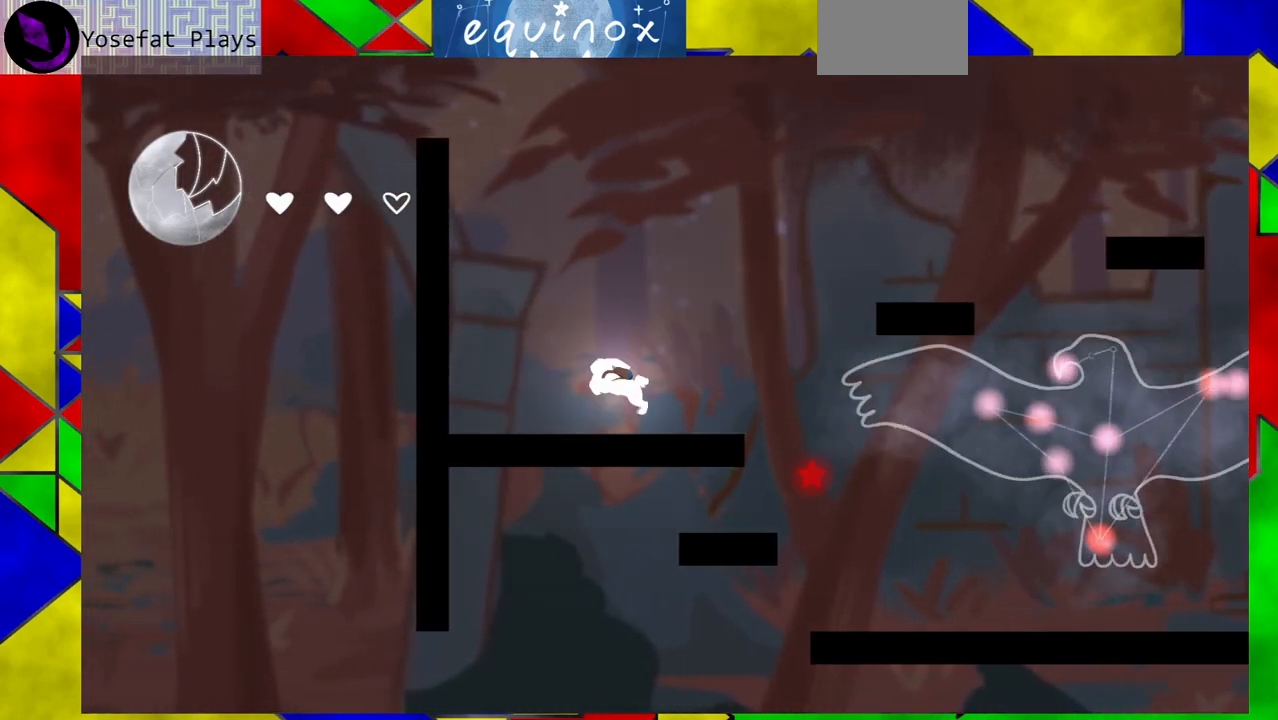
{"buttons": ["B", "DPAD_RIGHT"], "events": [[17, "DPAD_LEFT", "up"], [150, "DPAD_RIGHT", "down"], [300, "B", "down"]]}
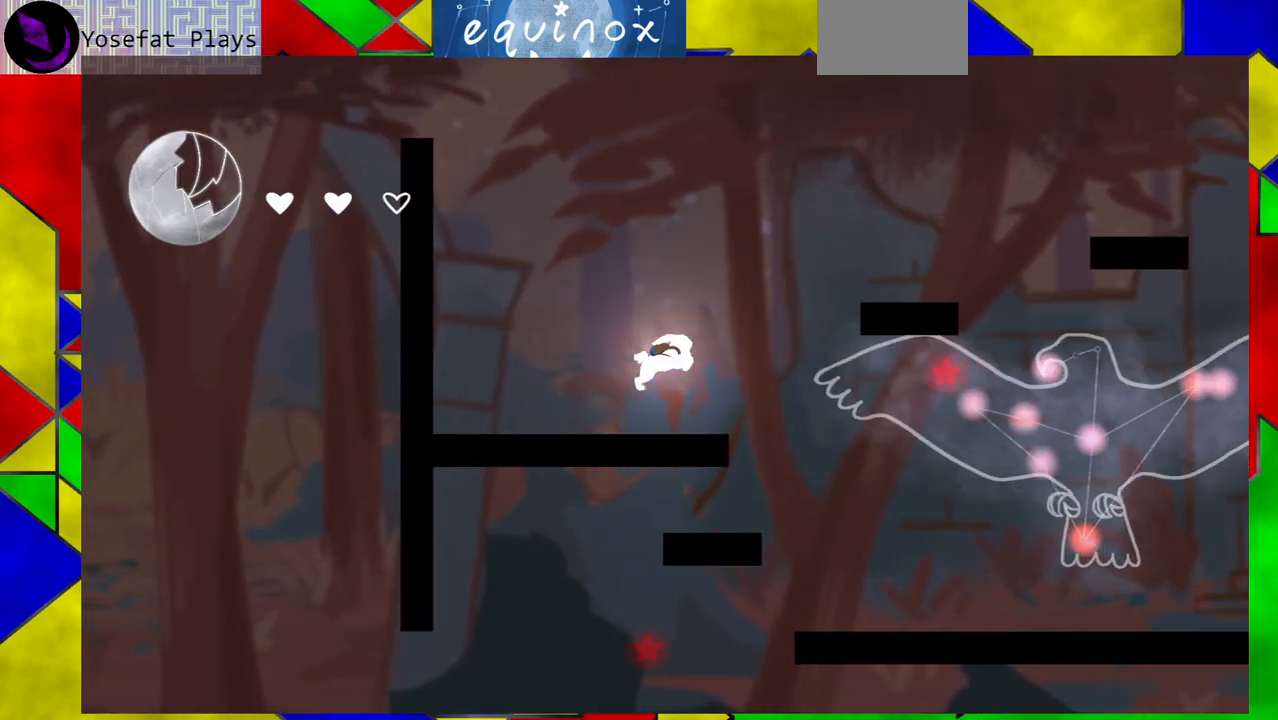
{"buttons": ["B"], "events": [[183, "B", "up"], [400, "B", "down"], [433, "DPAD_RIGHT", "up"]]}
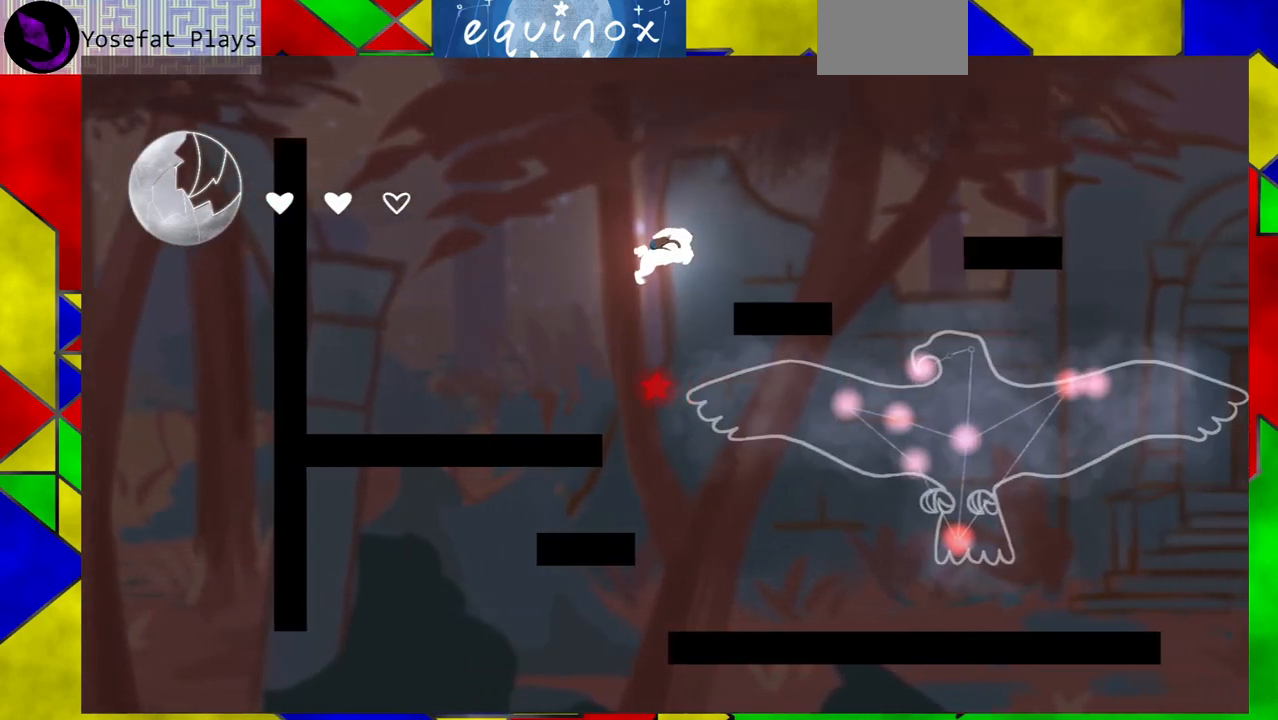
{"buttons": ["Y", "DPAD_RIGHT"], "events": [[300, "DPAD_RIGHT", "down"], [350, "B", "up"], [450, "Y", "down"]]}
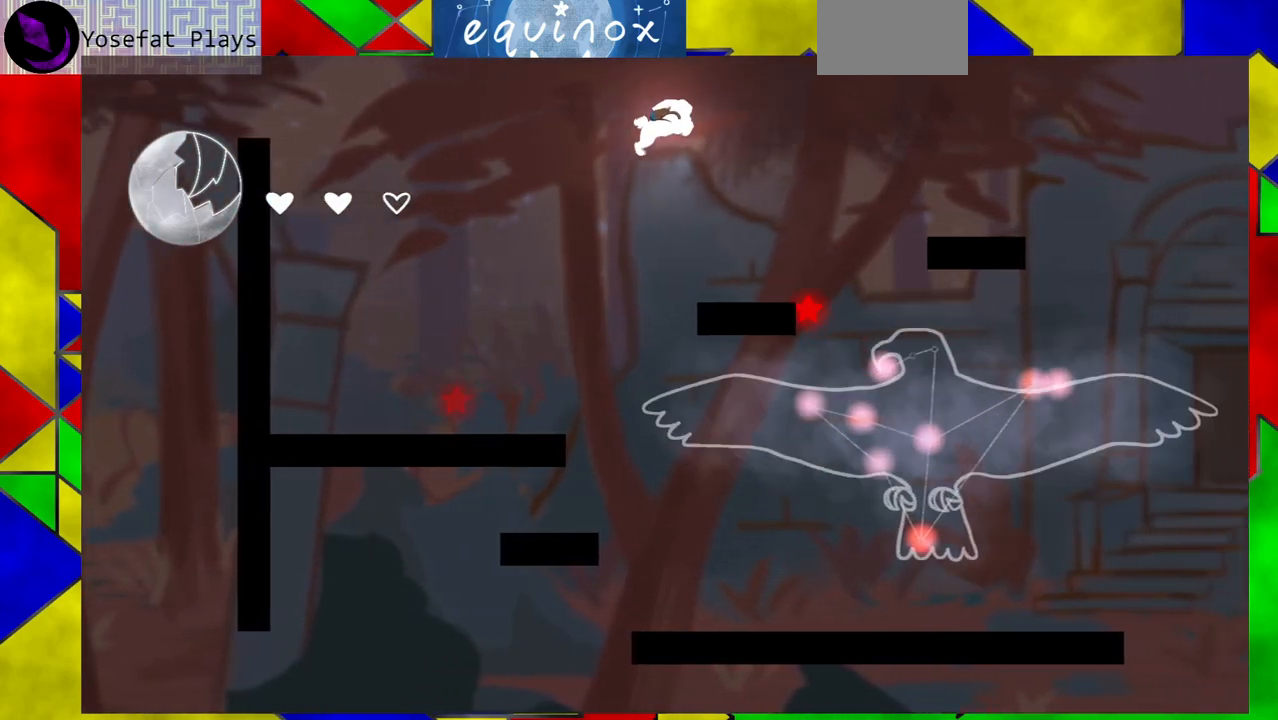
{"buttons": ["DPAD_DOWN", "DPAD_RIGHT"], "events": [[133, "Y", "up"], [333, "DPAD_RIGHT", "up"], [483, "DPAD_DOWN", "down"], [483, "DPAD_RIGHT", "down"]]}
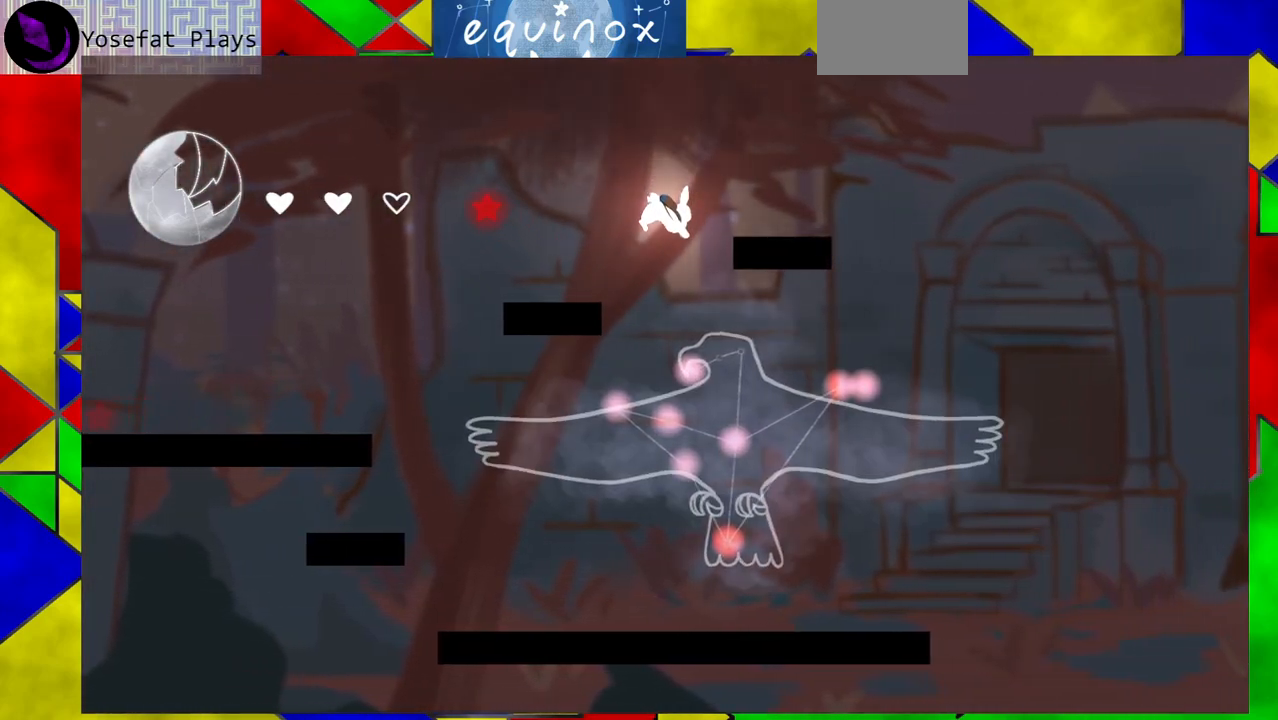
{"buttons": ["DPAD_DOWN"], "events": [[17, "DPAD_RIGHT", "up"]]}
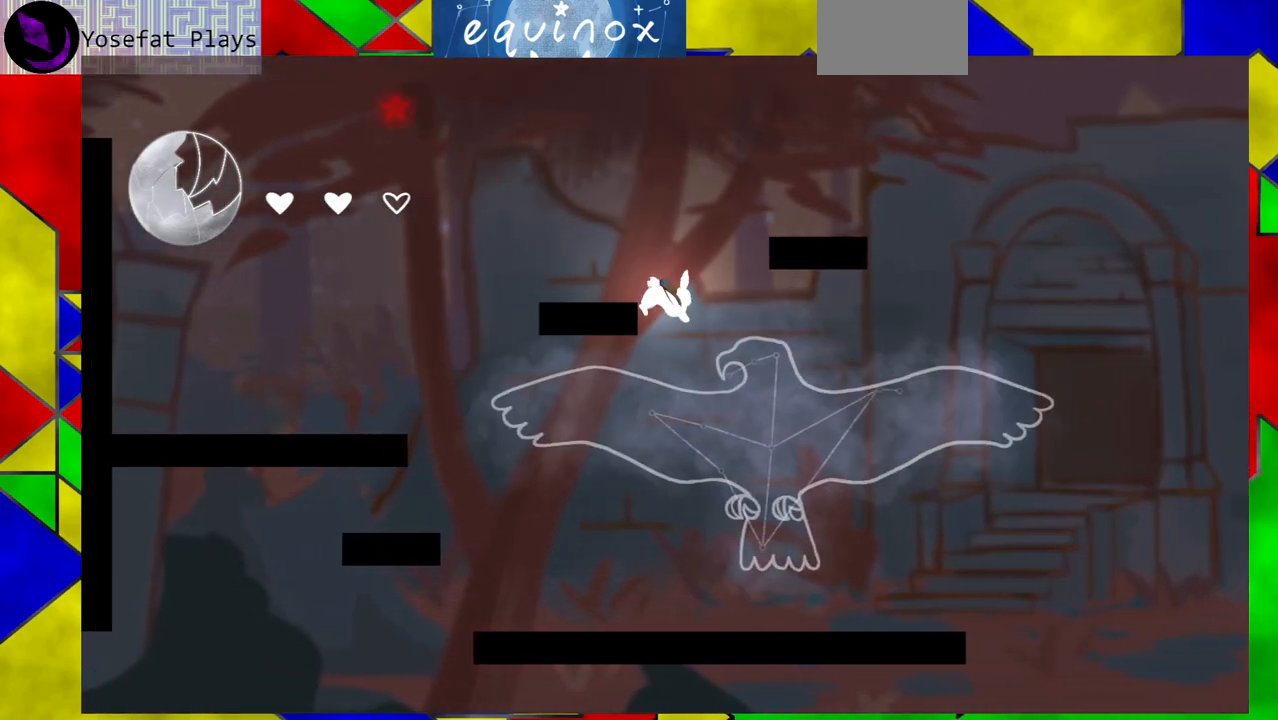
{"buttons": ["DPAD_LEFT"], "events": [[33, "DPAD_DOWN", "up"], [283, "DPAD_LEFT", "down"]]}
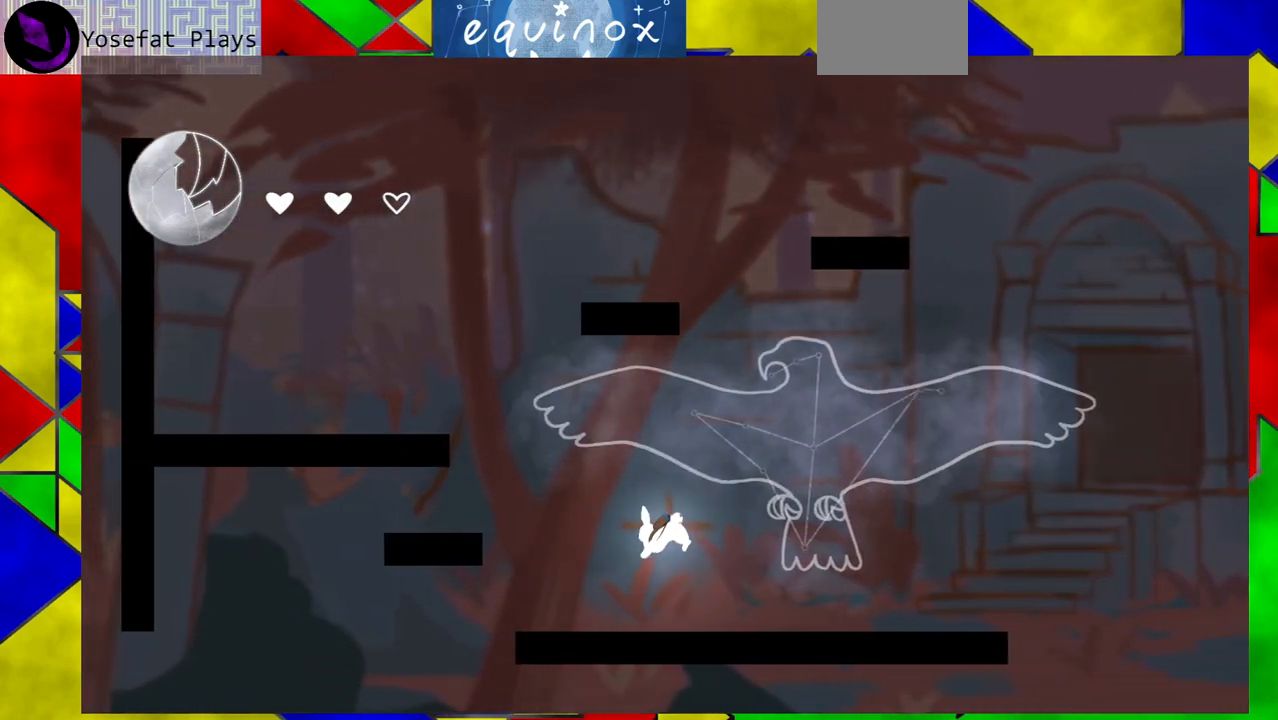
{"buttons": ["DPAD_LEFT"], "events": [[183, "B", "down"], [450, "B", "up"]]}
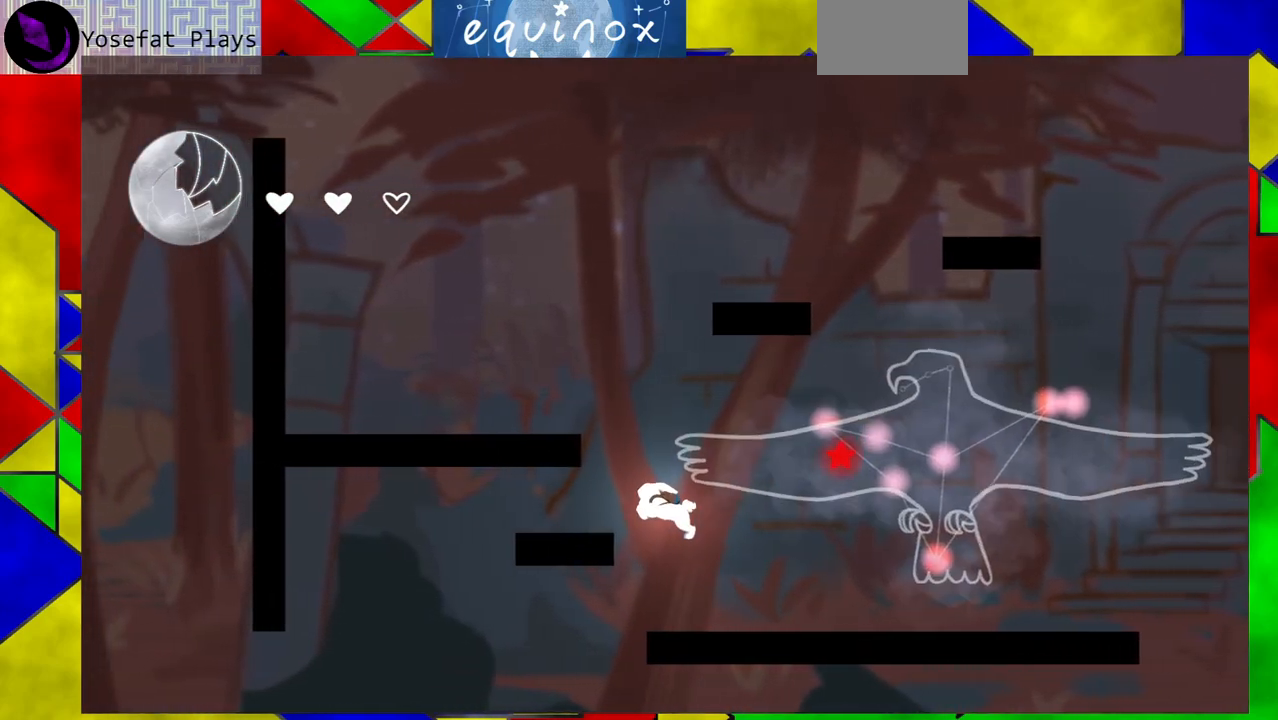
{"buttons": ["DPAD_LEFT"], "events": [[33, "B", "down"], [317, "B", "up"]]}
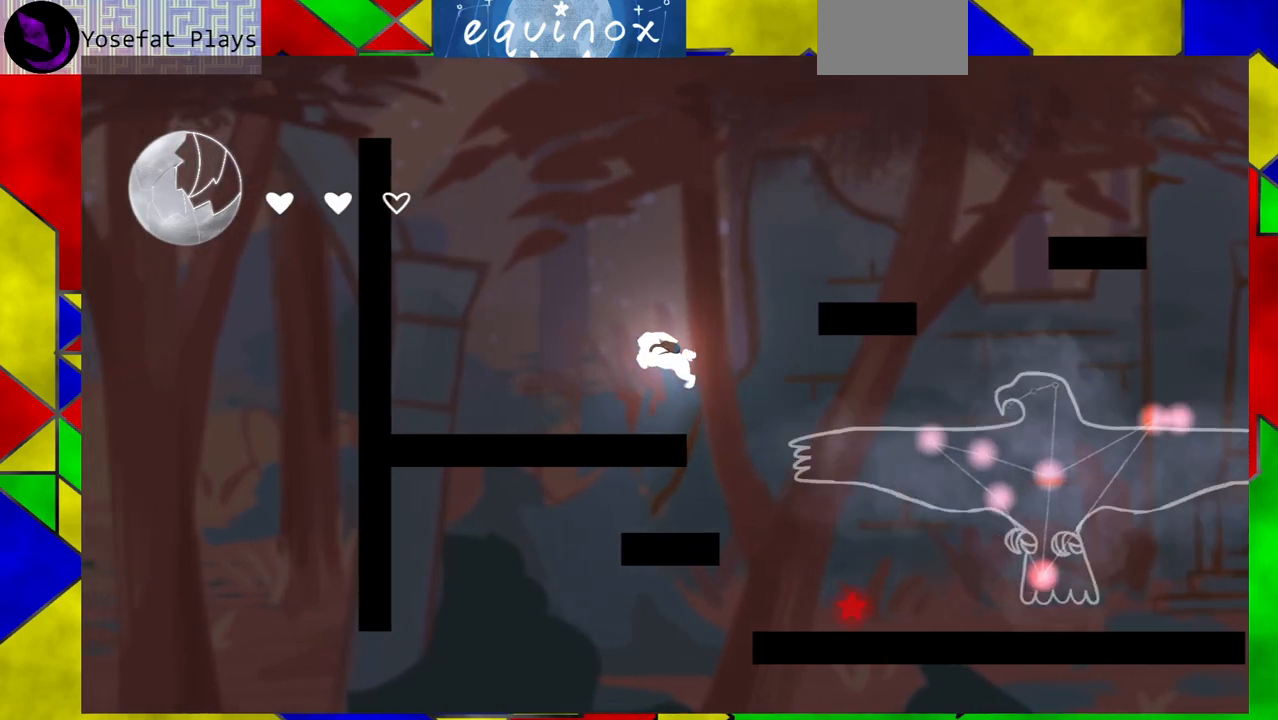
{"buttons": [], "events": [[450, "DPAD_LEFT", "up"]]}
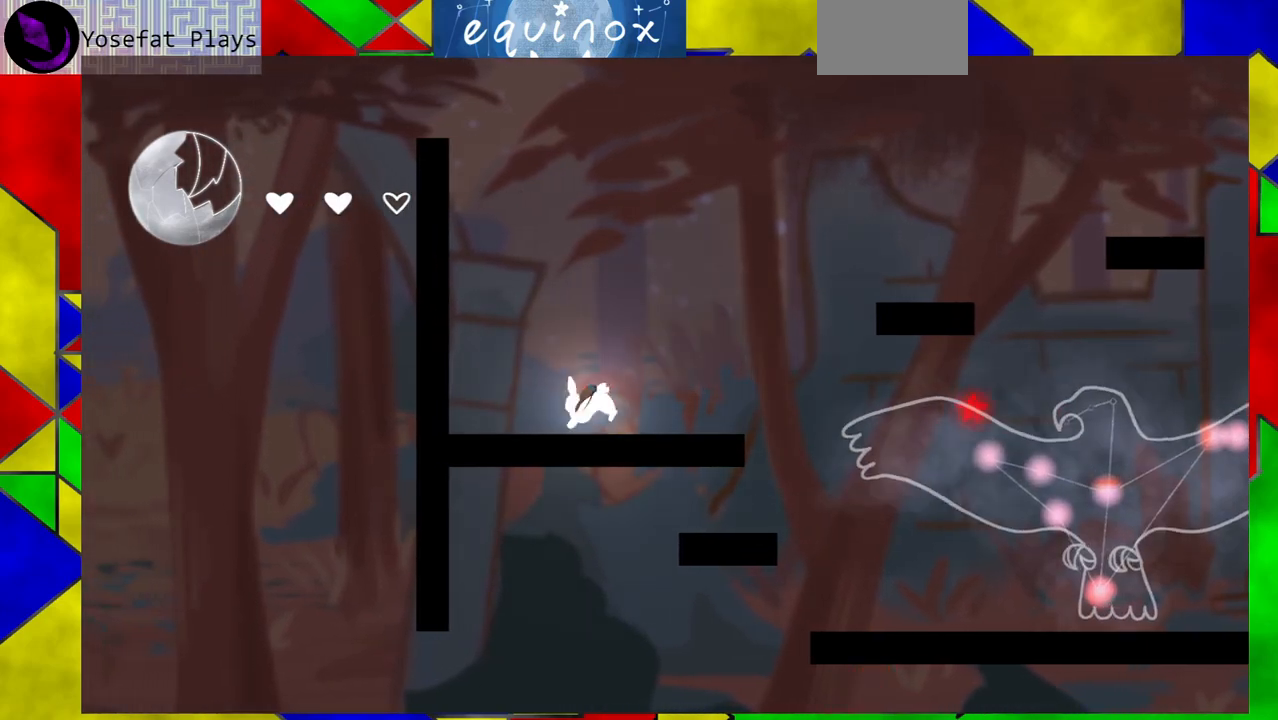
{"buttons": ["DPAD_RIGHT"], "events": [[17, "B", "down"], [83, "DPAD_RIGHT", "down"], [433, "B", "up"]]}
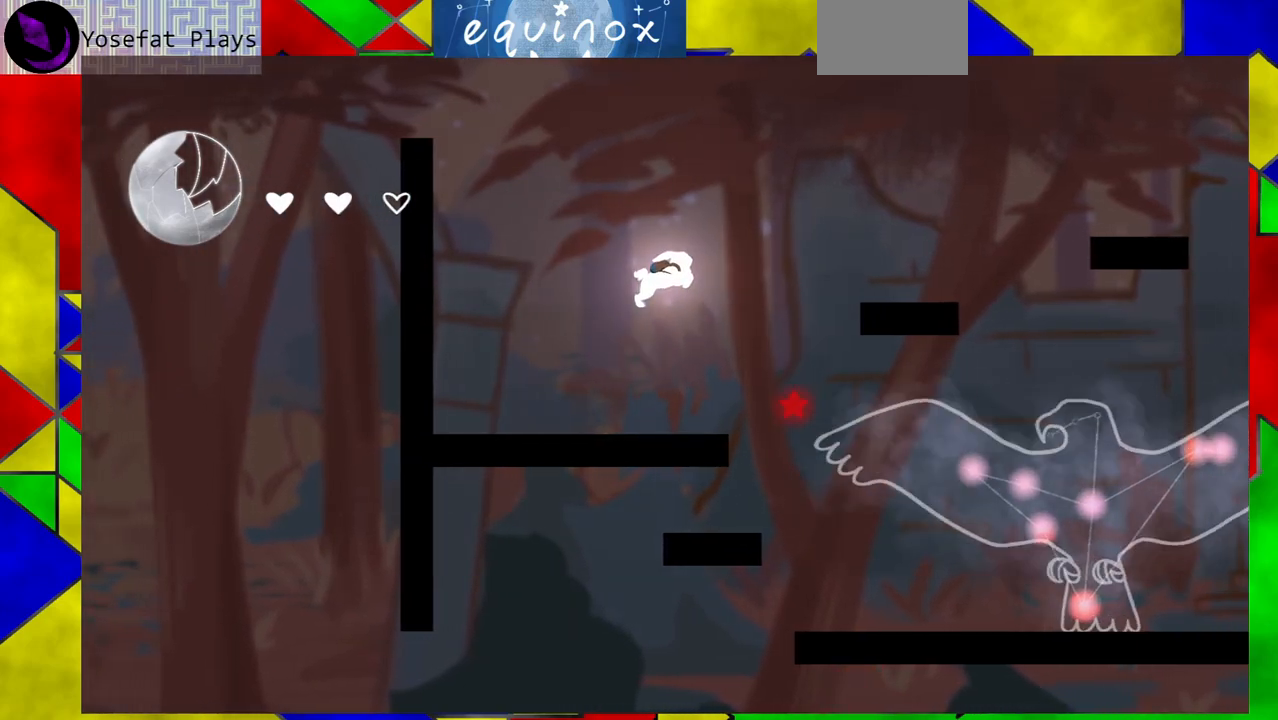
{"buttons": ["B", "DPAD_RIGHT"], "events": [[217, "B", "down"]]}
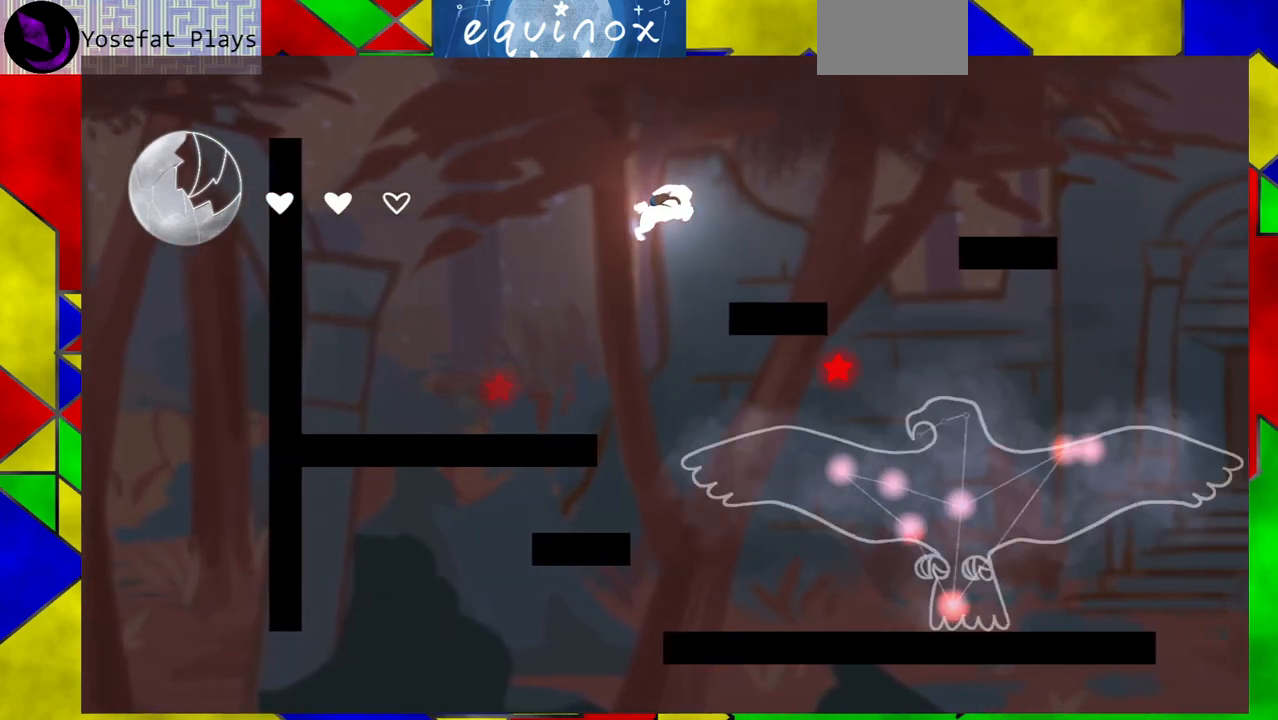
{"buttons": [], "events": [[300, "B", "up"], [400, "DPAD_RIGHT", "up"]]}
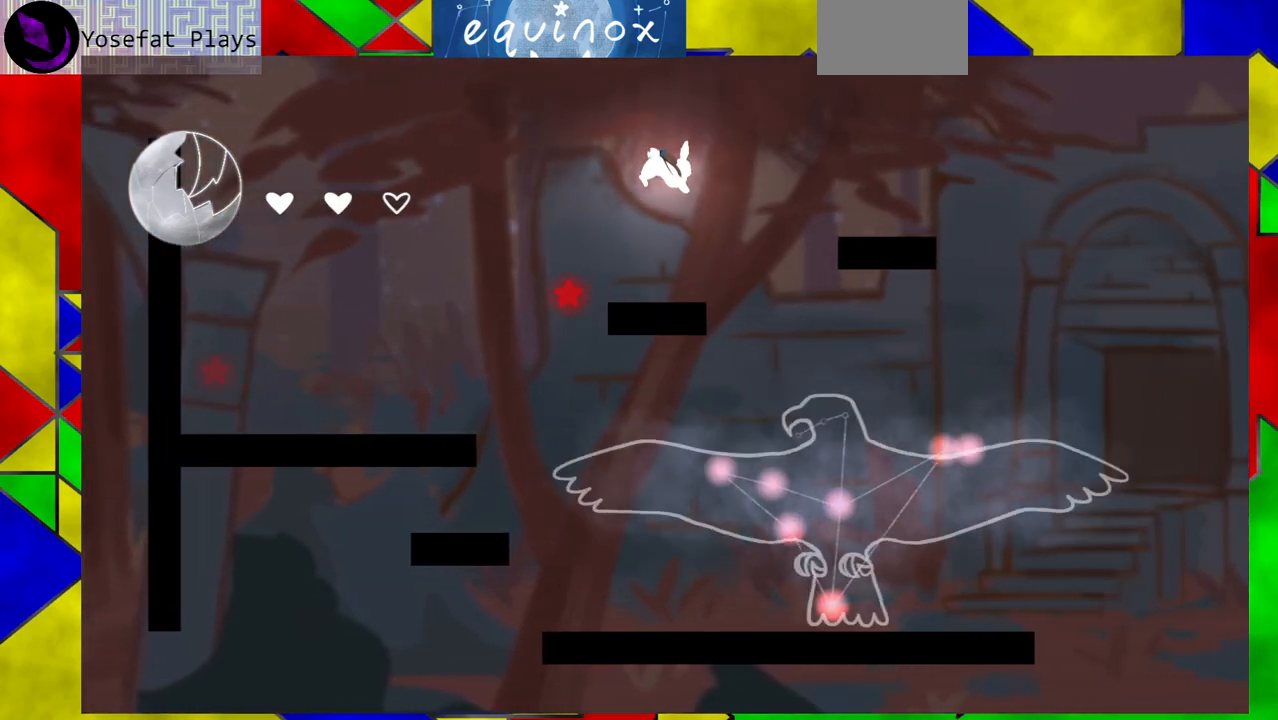
{"buttons": ["B", "DPAD_RIGHT"], "events": [[300, "B", "down"], [400, "DPAD_RIGHT", "down"]]}
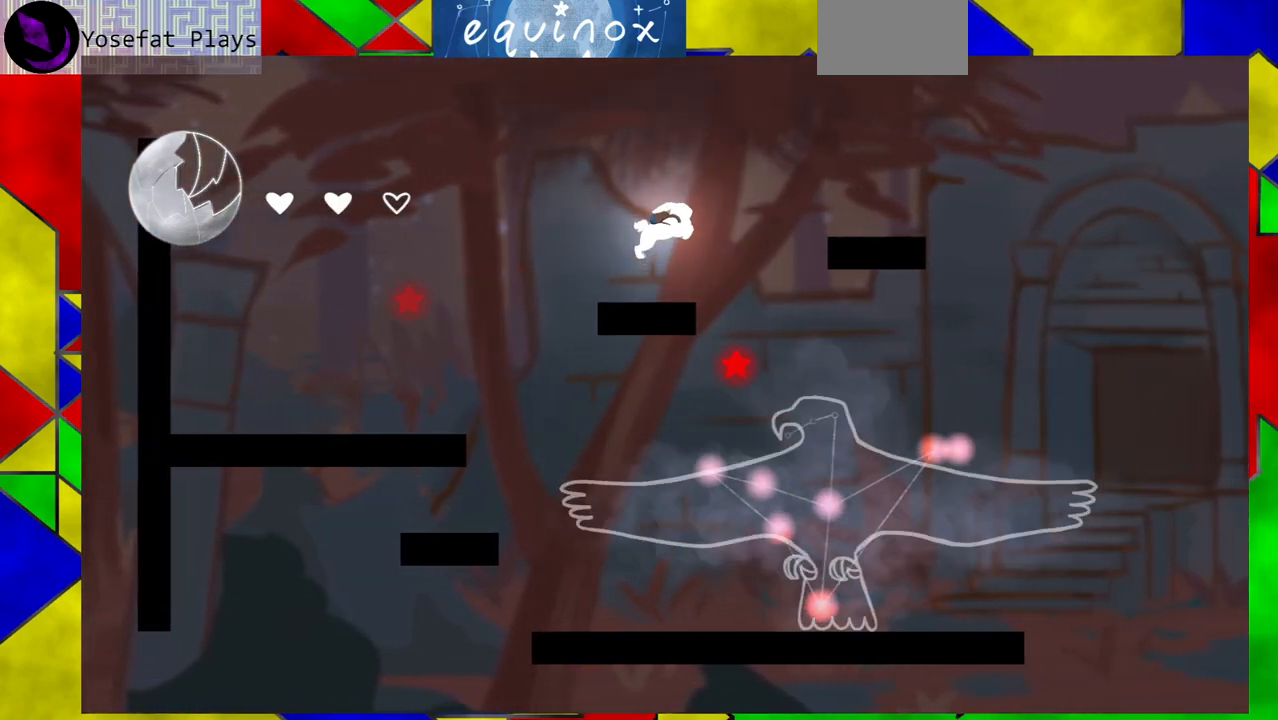
{"buttons": ["DPAD_RIGHT"], "events": [[200, "B", "up"]]}
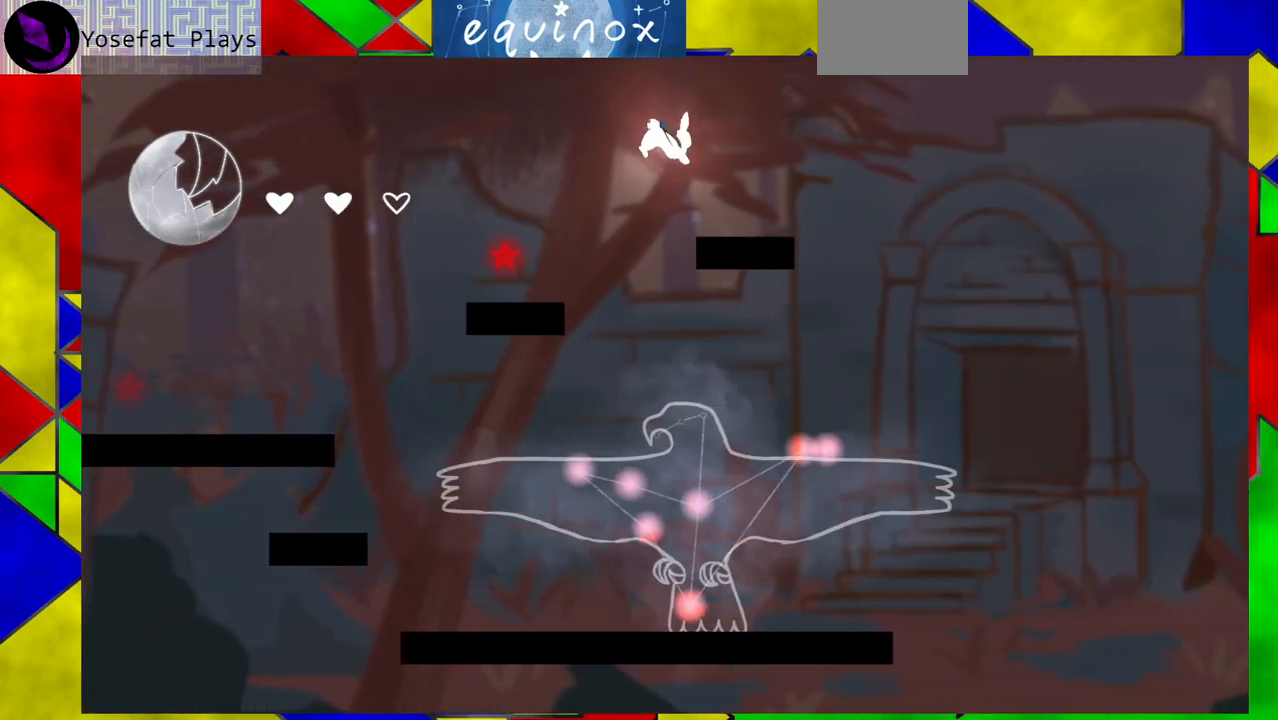
{"buttons": ["B", "DPAD_RIGHT"], "events": [[367, "B", "down"]]}
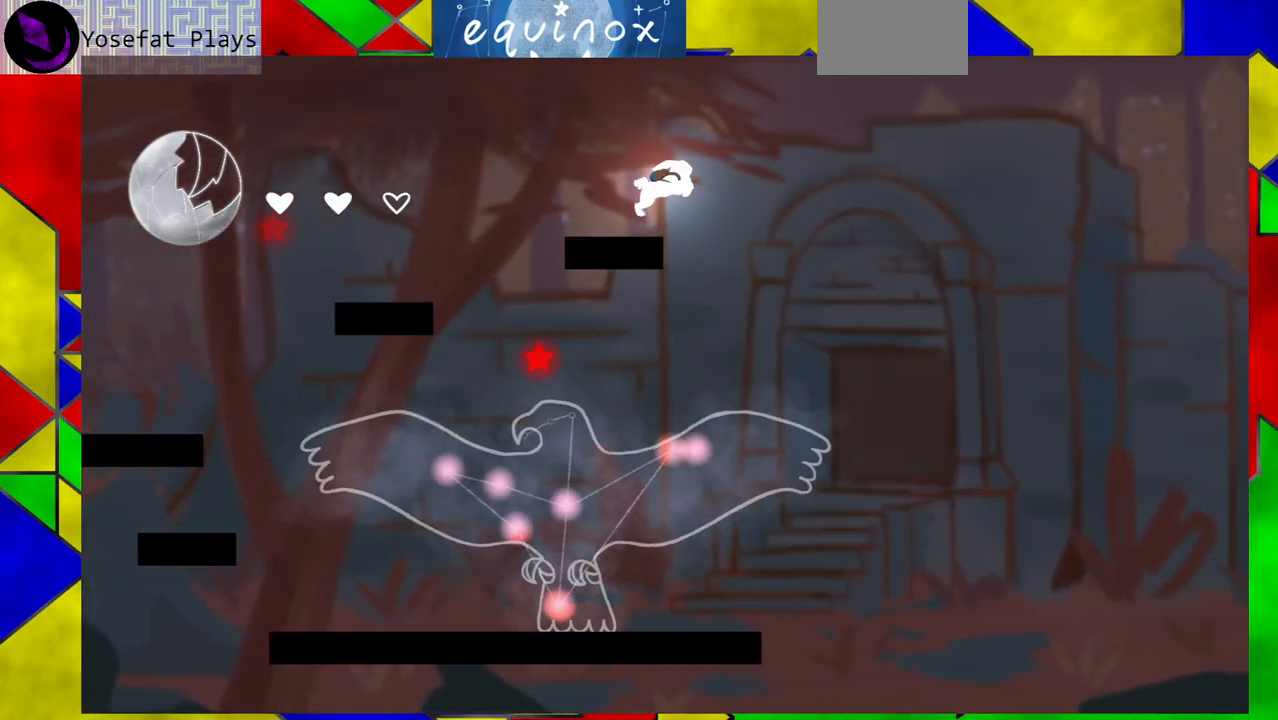
{"buttons": [], "events": [[217, "B", "up"], [417, "DPAD_RIGHT", "up"]]}
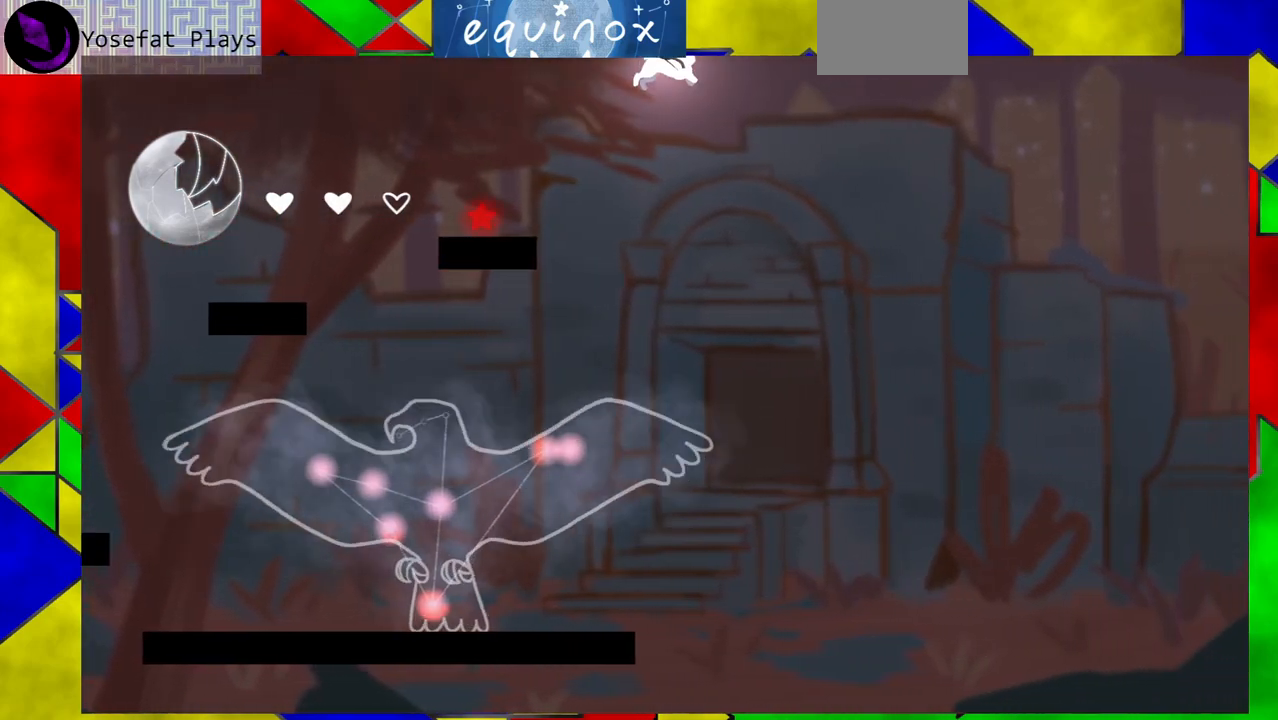
{"buttons": ["B"], "events": [[400, "B", "down"]]}
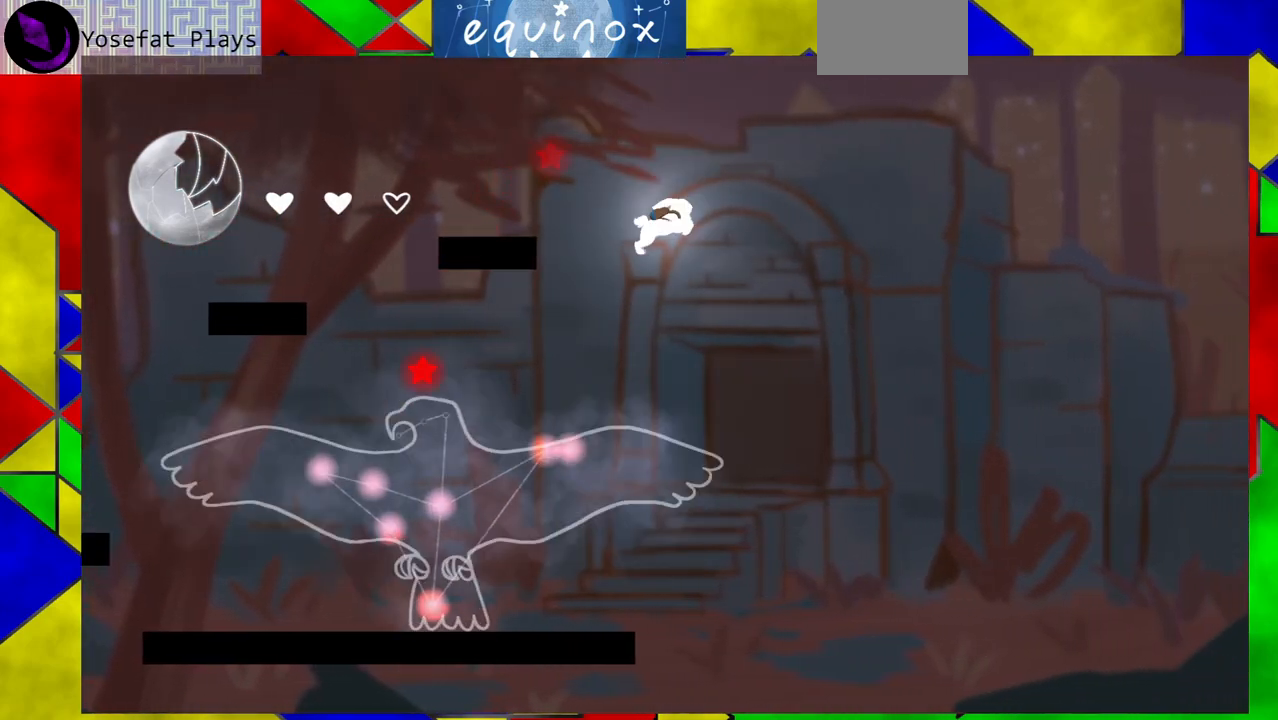
{"buttons": ["B", "DPAD_RIGHT"], "events": [[200, "DPAD_RIGHT", "down"], [200, "DPAD_UP", "down"], [317, "DPAD_UP", "up"]]}
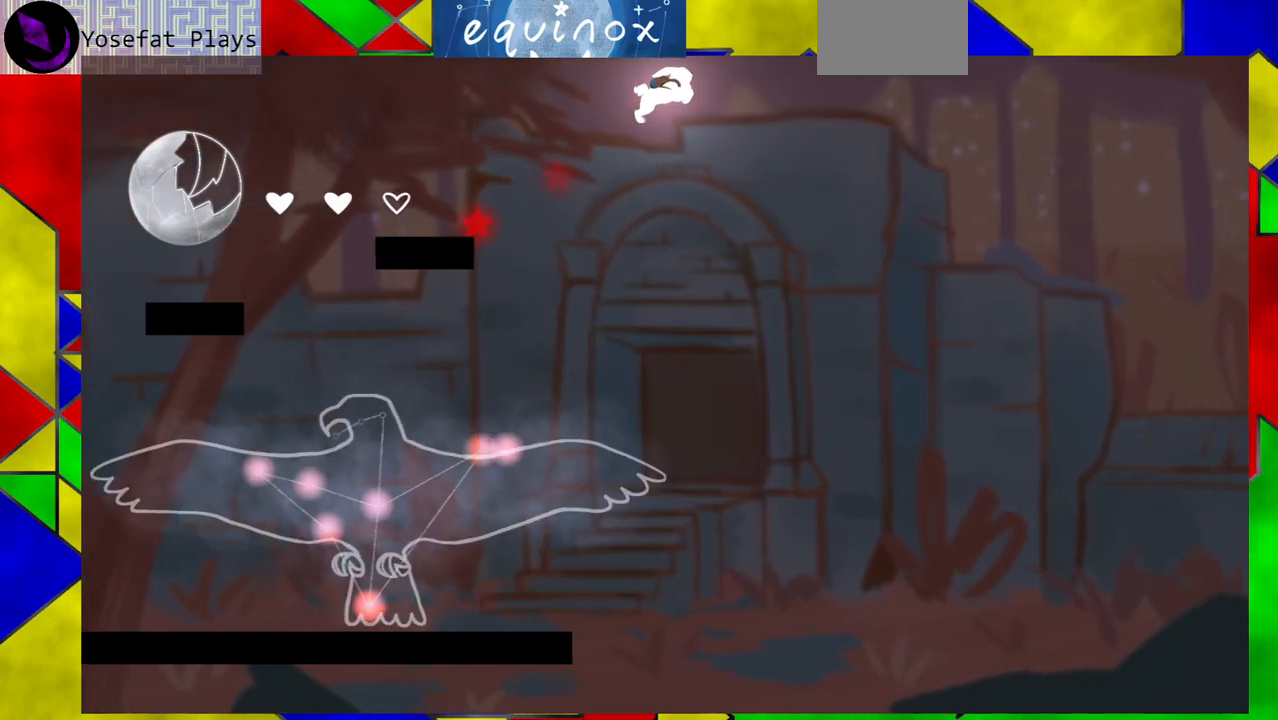
{"buttons": ["Y", "DPAD_LEFT"], "events": [[300, "DPAD_RIGHT", "up"], [333, "B", "up"], [367, "DPAD_LEFT", "down"], [467, "Y", "down"]]}
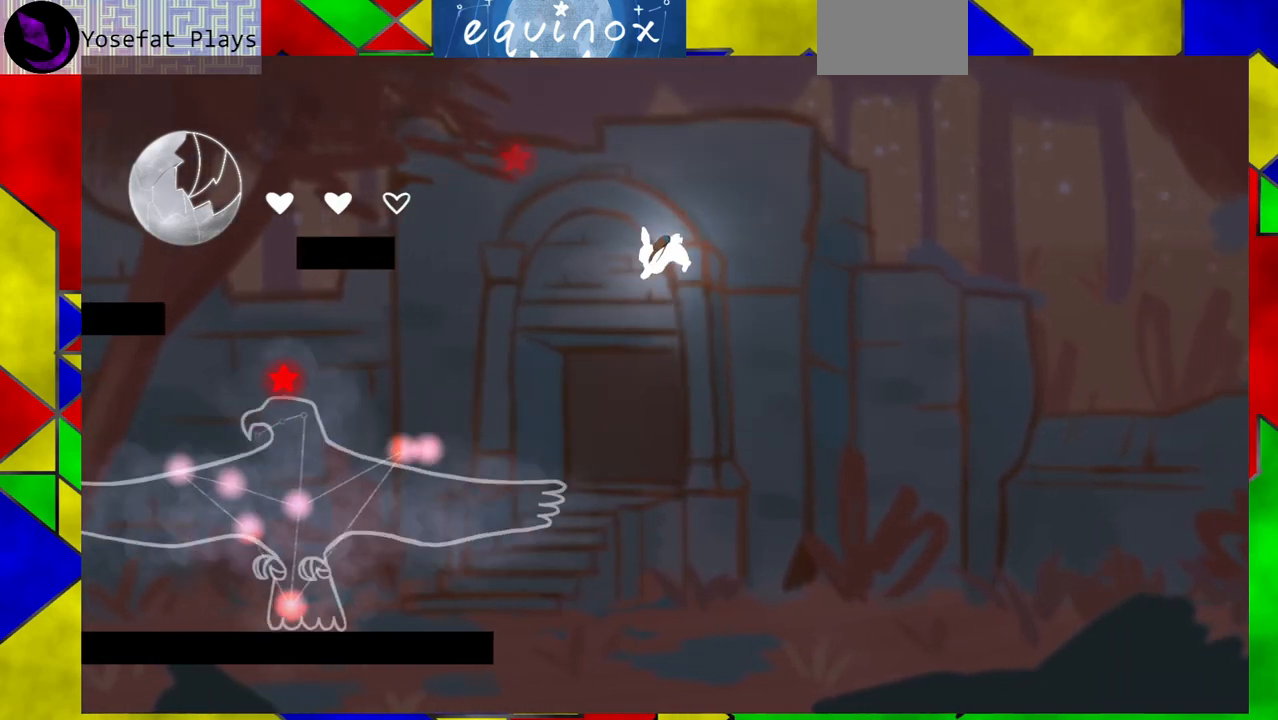
{"buttons": ["DPAD_DOWN", "DPAD_LEFT"], "events": [[217, "Y", "up"], [350, "DPAD_LEFT", "up"], [383, "DPAD_DOWN", "down"], [500, "DPAD_LEFT", "down"]]}
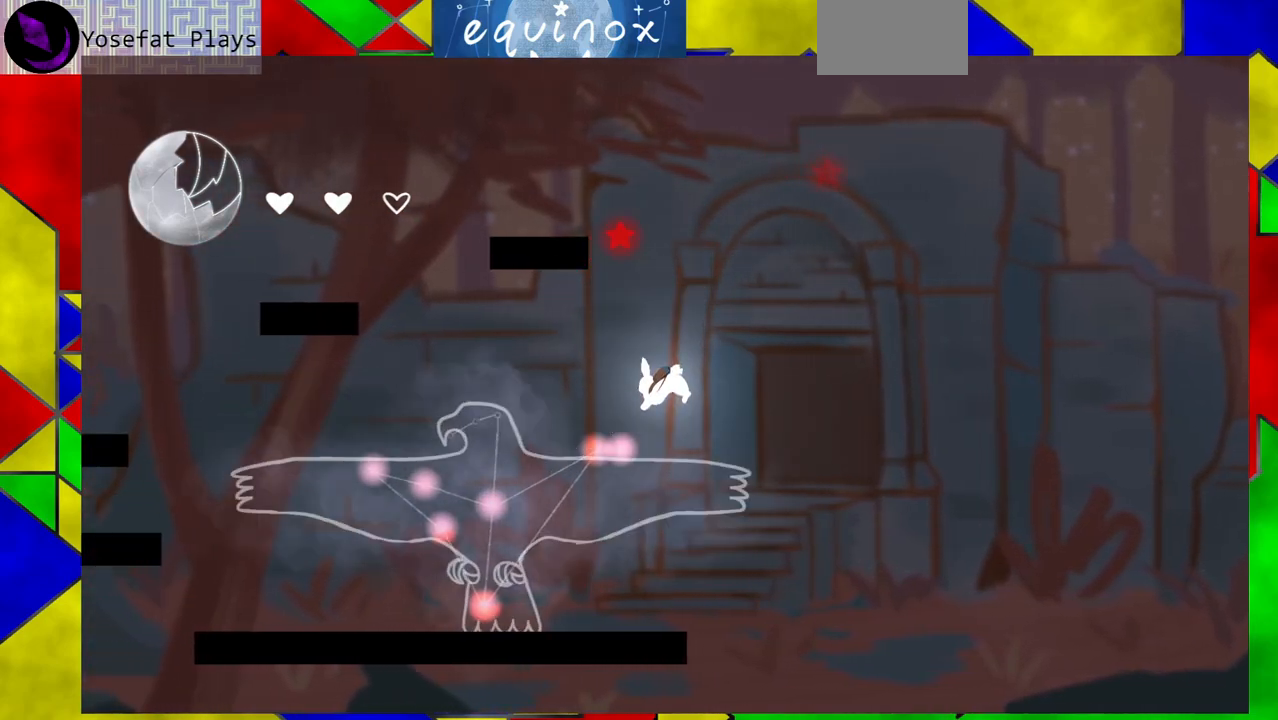
{"buttons": [], "events": [[67, "DPAD_DOWN", "up"], [267, "DPAD_LEFT", "up"]]}
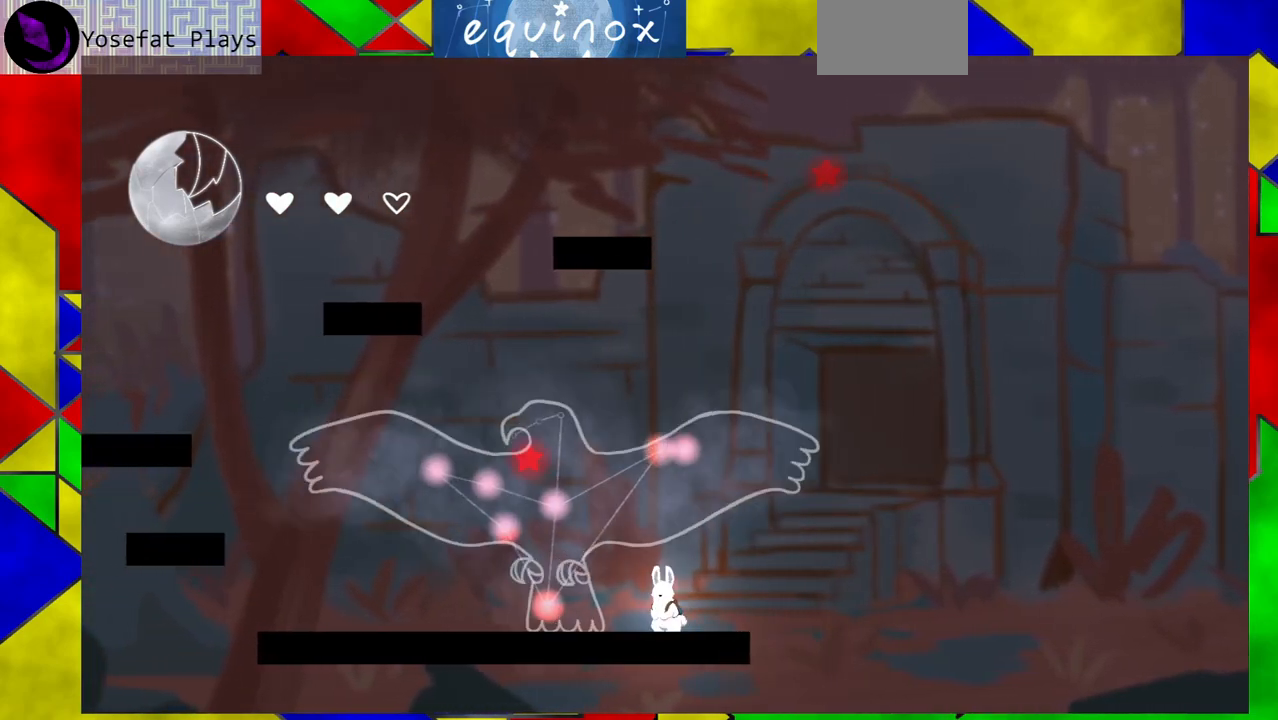
{"buttons": ["B", "DPAD_RIGHT"], "events": [[83, "DPAD_RIGHT", "down"], [267, "B", "down"]]}
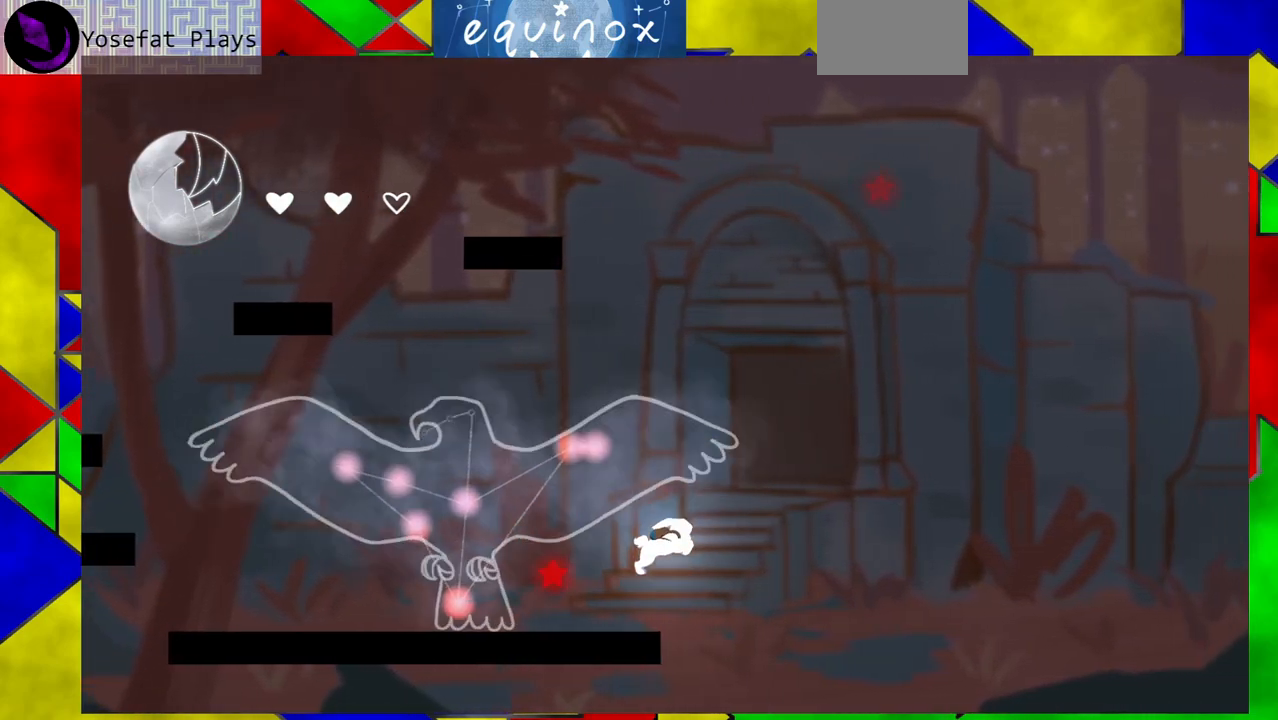
{"buttons": ["B"], "events": [[150, "DPAD_RIGHT", "up"], [300, "B", "up"], [400, "B", "down"]]}
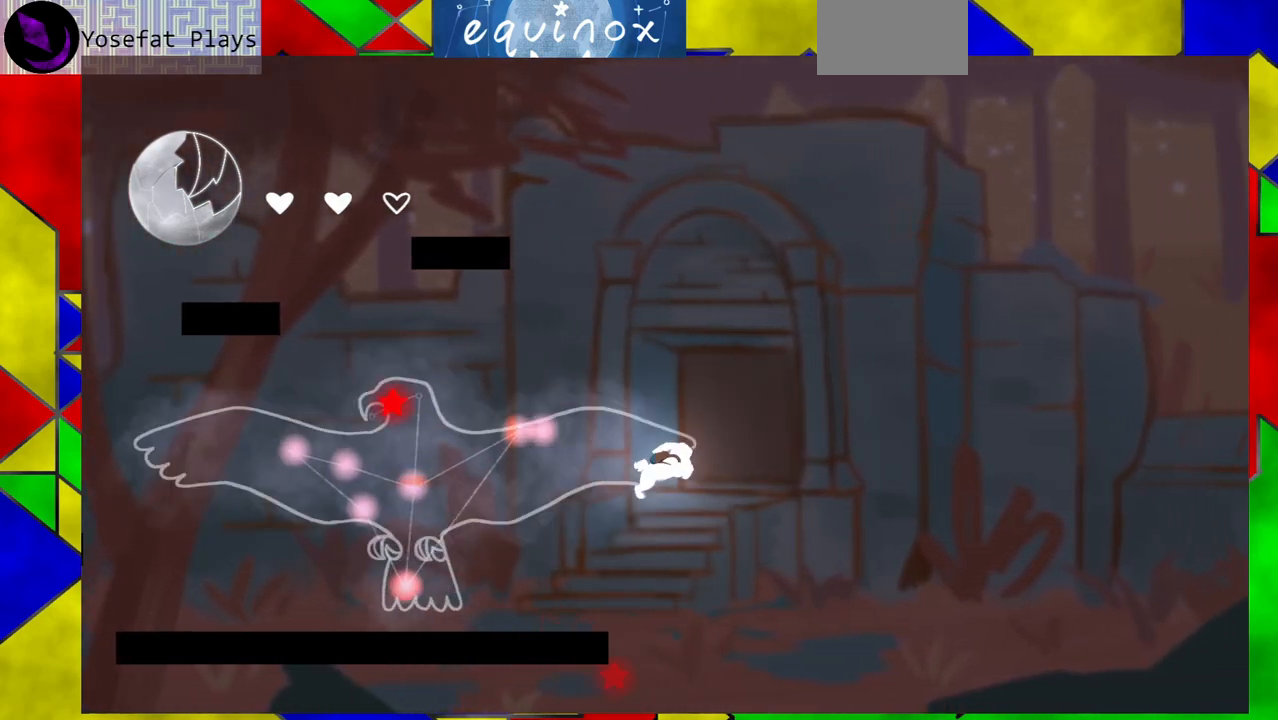
{"buttons": ["B"], "events": []}
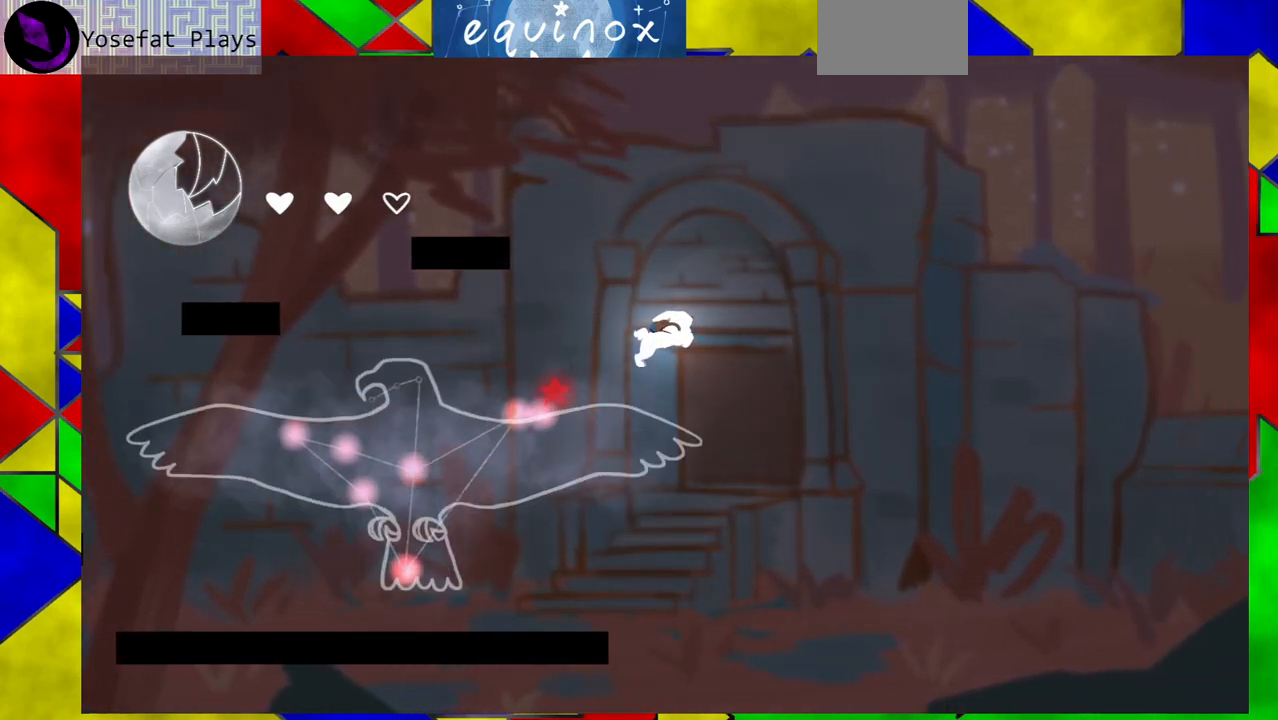
{"buttons": ["DPAD_LEFT"], "events": [[17, "B", "up"], [33, "DPAD_RIGHT", "down"], [117, "DPAD_DOWN", "down"], [117, "DPAD_RIGHT", "up"], [150, "DPAD_DOWN", "up"], [150, "DPAD_LEFT", "down"], [317, "Y", "down"], [483, "Y", "up"]]}